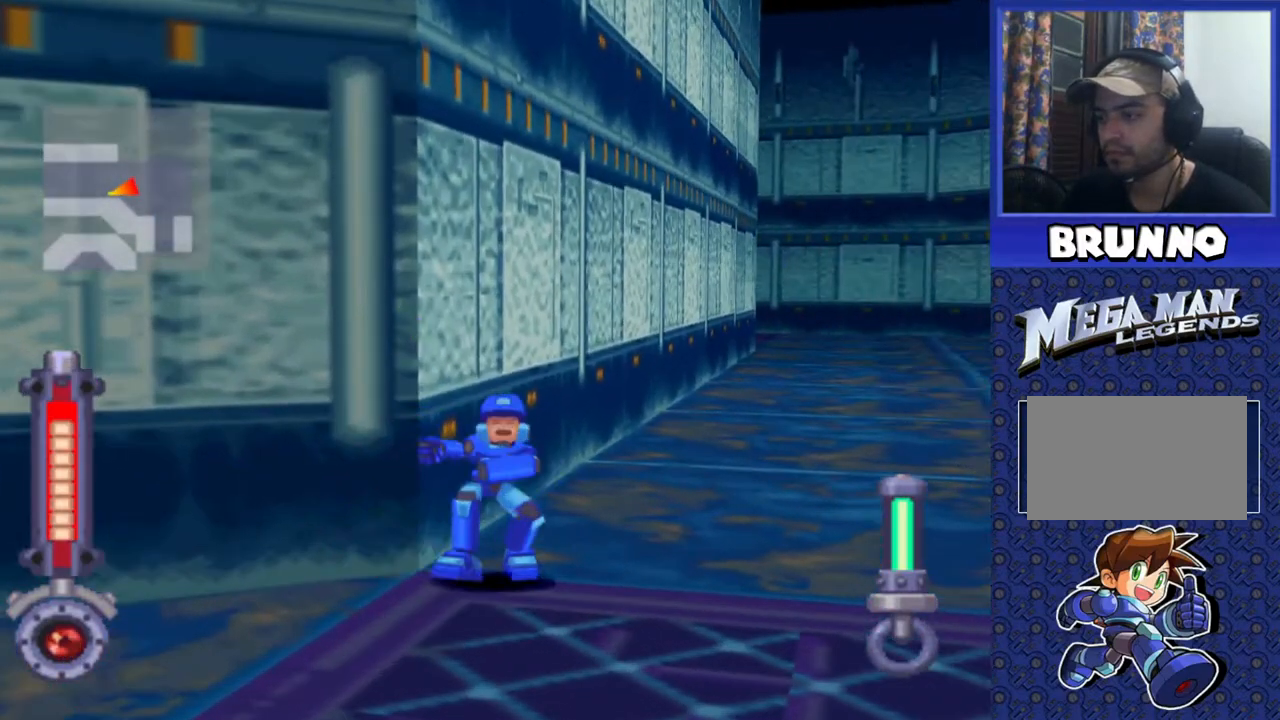
Gameplay with a controller (PlayStation layout); each line is a JSON object with the inputs held at the frame after it. "events" lists button and stick changes between this image and that frame as [ms after this image, input, new state], when the widget could be followed in between. Not read: L3 R3.
{"buttons": ["DPAD_DOWN", "DPAD_RIGHT"], "events": [[417, "DPAD_RIGHT", "down"]]}
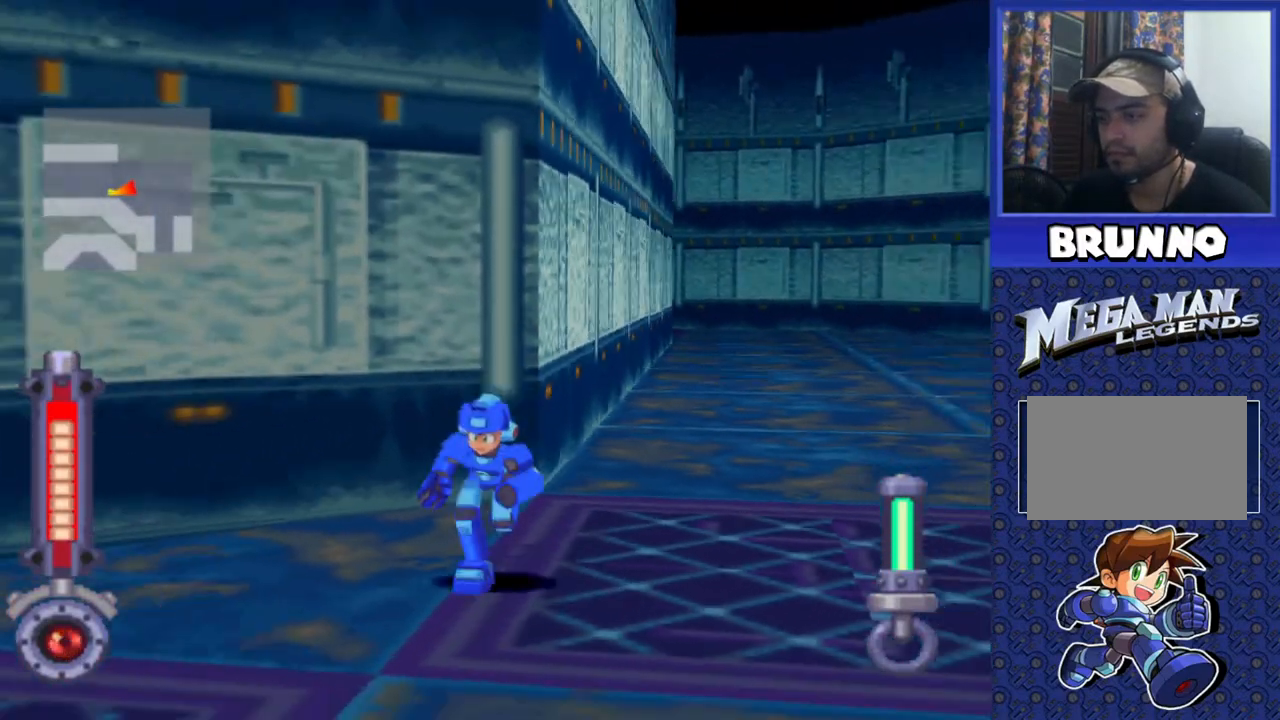
{"buttons": ["DPAD_DOWN"], "events": [[117, "DPAD_RIGHT", "up"], [267, "DPAD_RIGHT", "down"], [450, "DPAD_RIGHT", "up"]]}
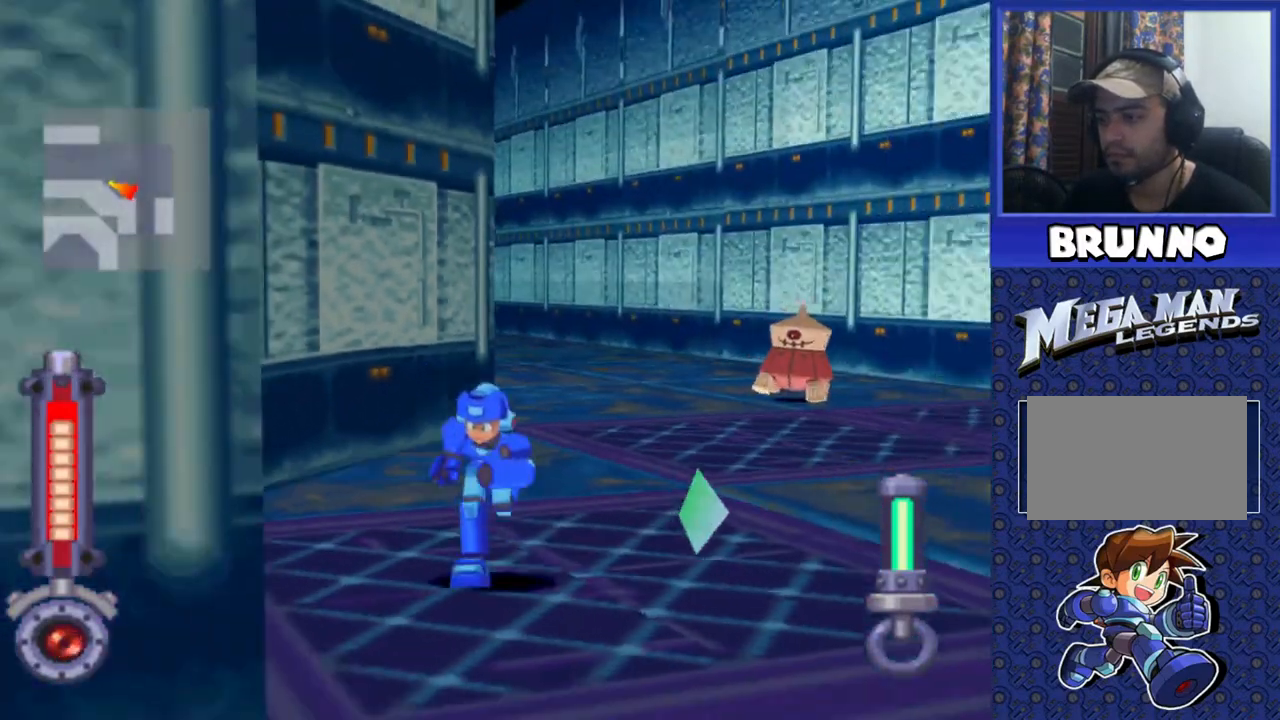
{"buttons": ["DPAD_DOWN"], "events": []}
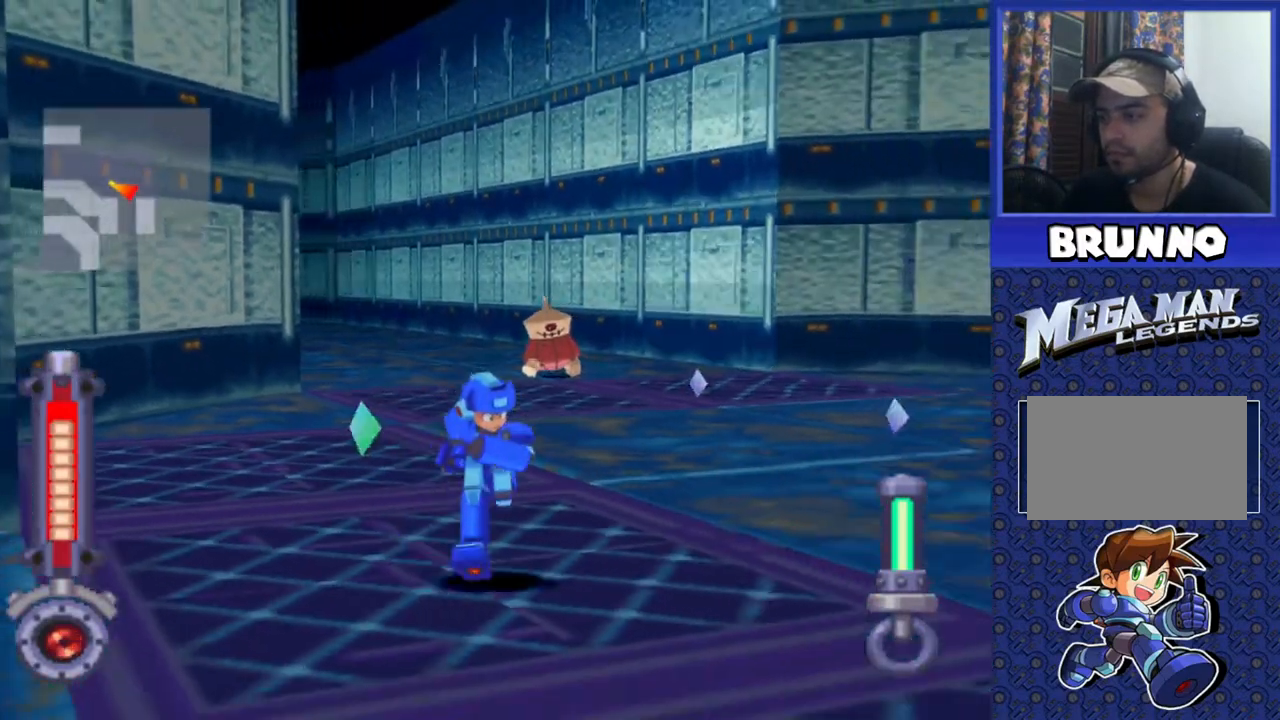
{"buttons": ["SQUARE", "DPAD_UP"], "events": [[17, "DPAD_DOWN", "up"], [67, "SQUARE", "down"], [317, "DPAD_UP", "down"]]}
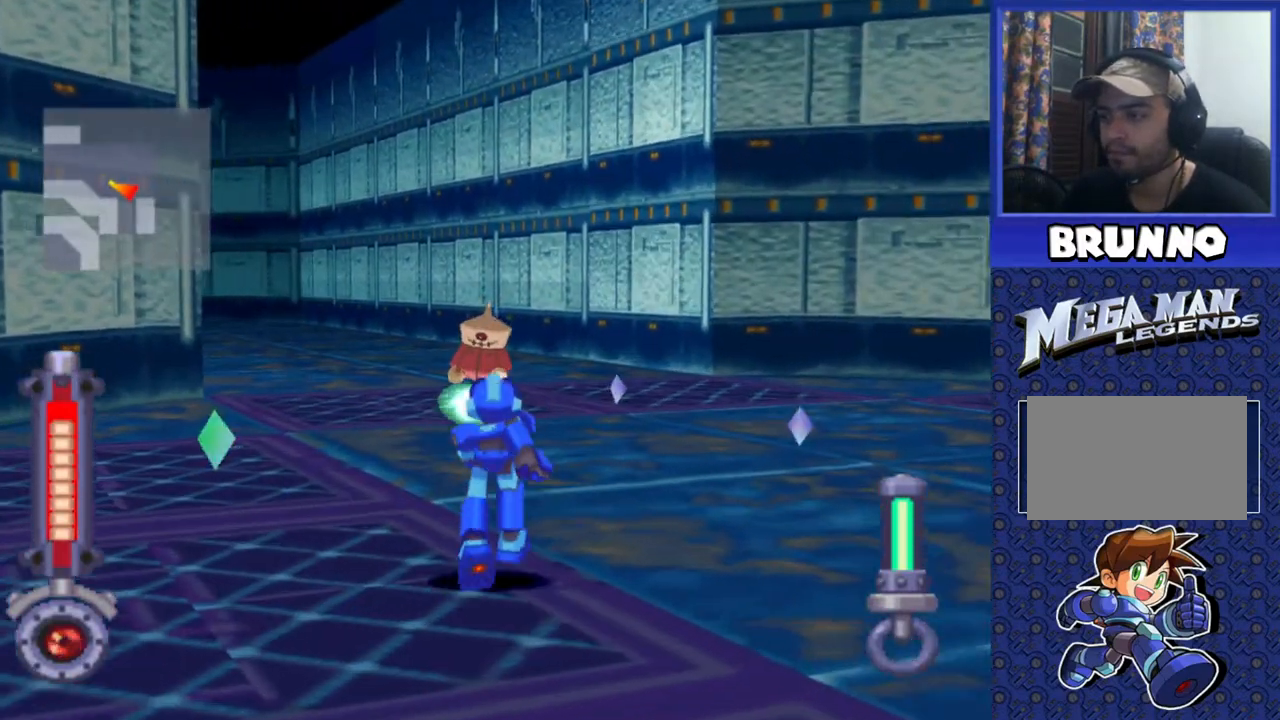
{"buttons": ["SQUARE", "DPAD_UP"], "events": []}
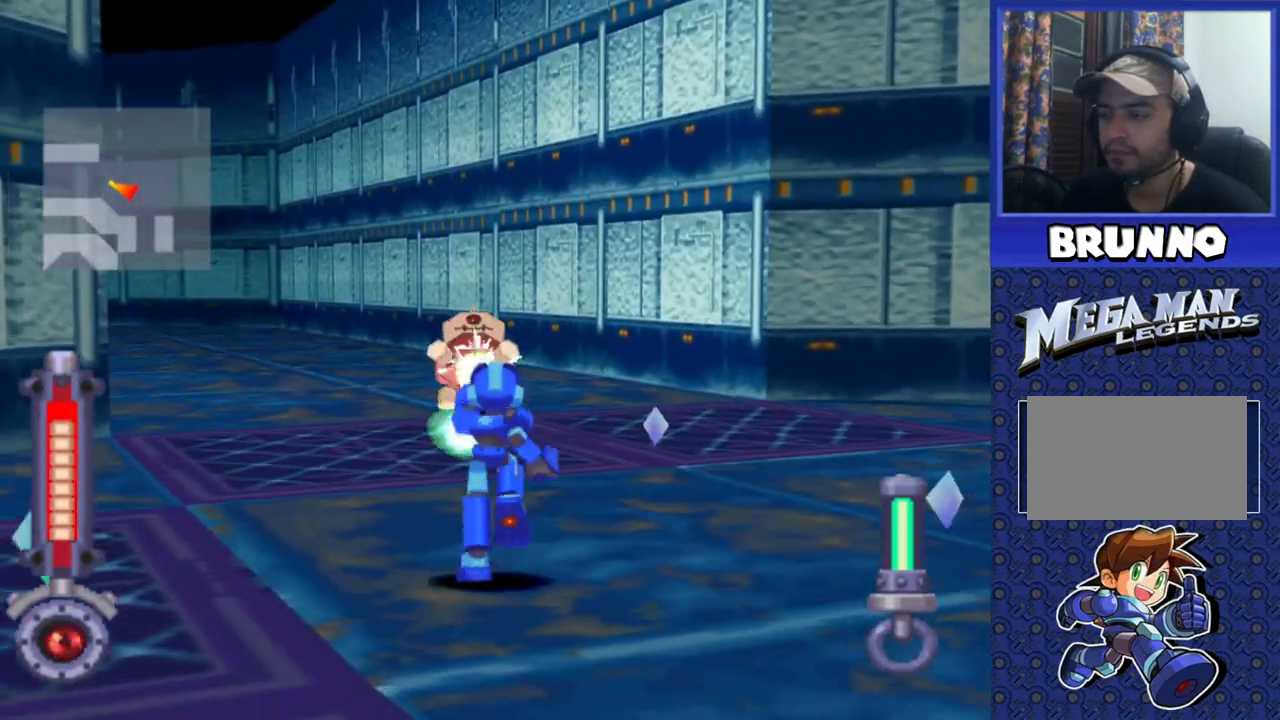
{"buttons": ["SQUARE", "DPAD_LEFT"], "events": [[317, "DPAD_UP", "up"], [483, "DPAD_LEFT", "down"]]}
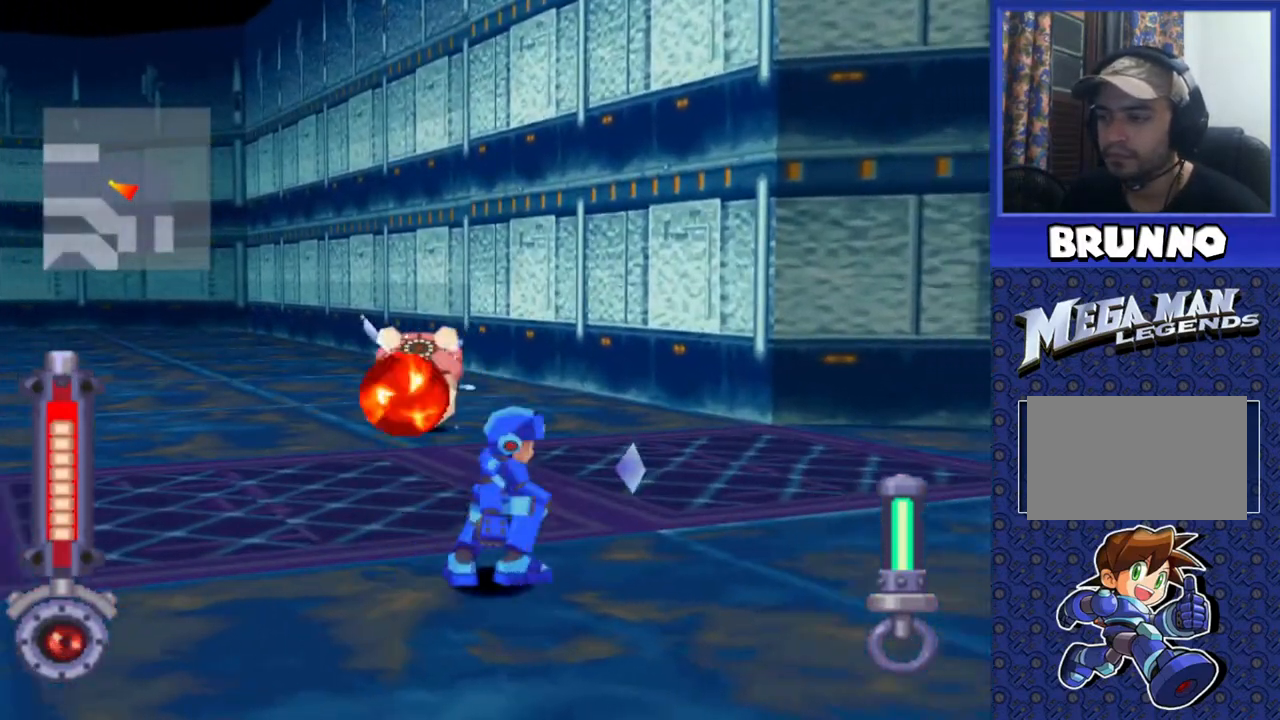
{"buttons": ["SQUARE", "DPAD_LEFT"], "events": []}
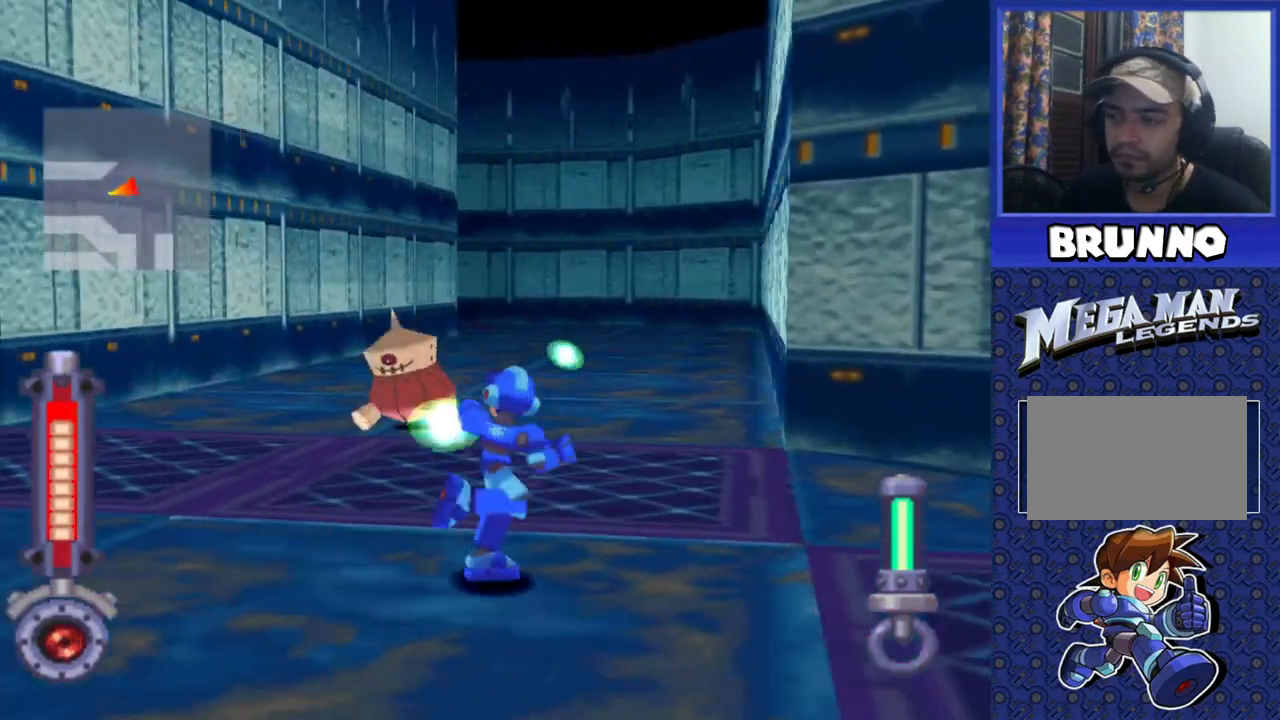
{"buttons": ["SQUARE"], "events": [[267, "DPAD_LEFT", "up"]]}
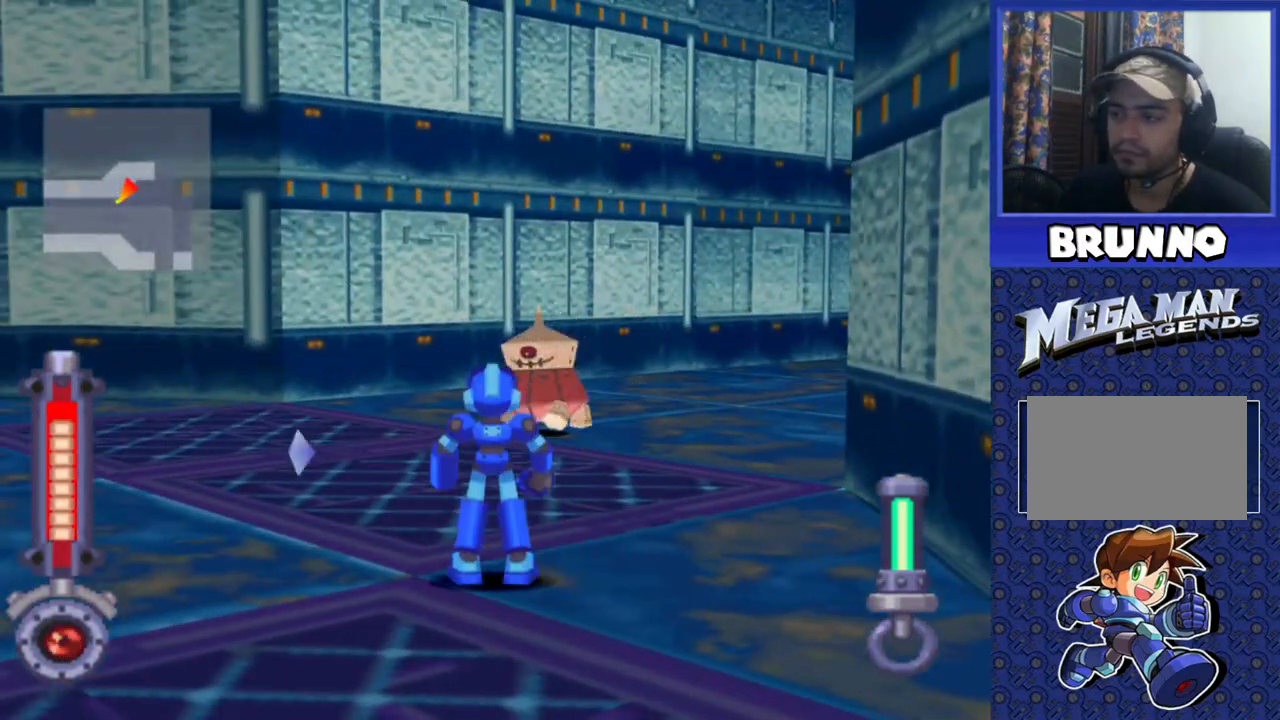
{"buttons": ["SQUARE"], "events": []}
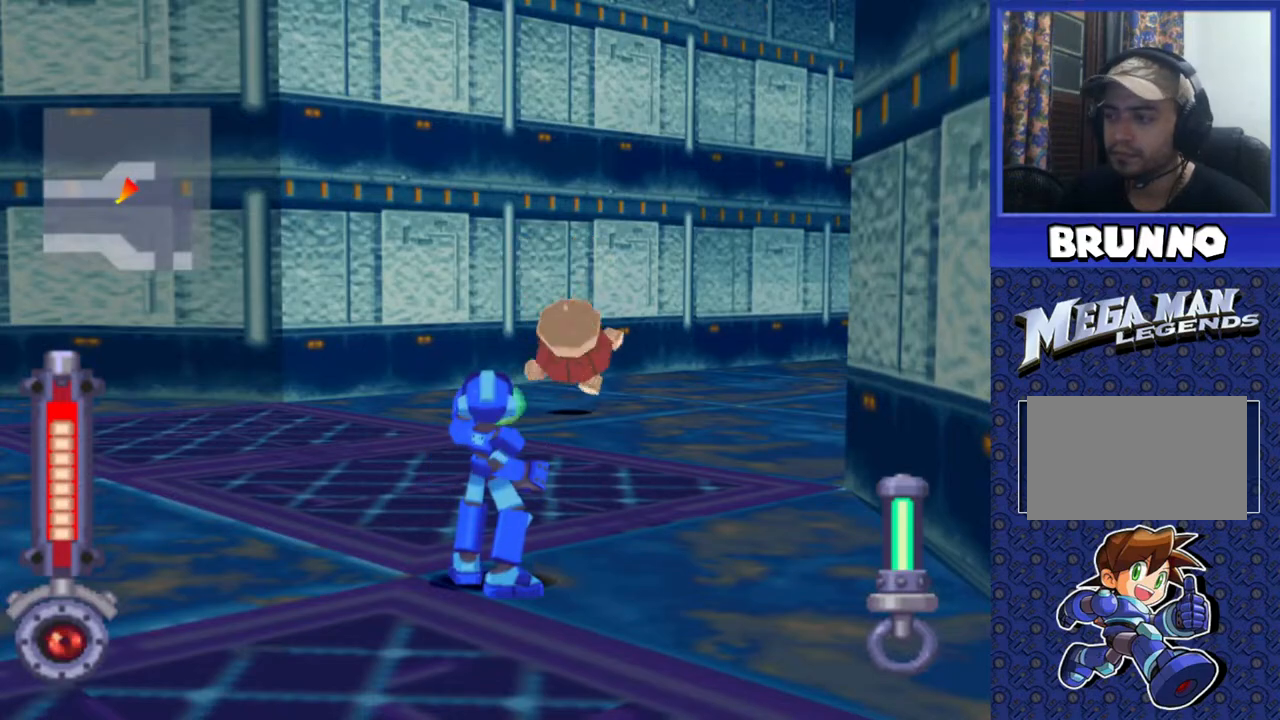
{"buttons": ["SQUARE", "DPAD_UP"], "events": [[117, "DPAD_UP", "down"], [200, "DPAD_RIGHT", "down"], [333, "DPAD_RIGHT", "up"]]}
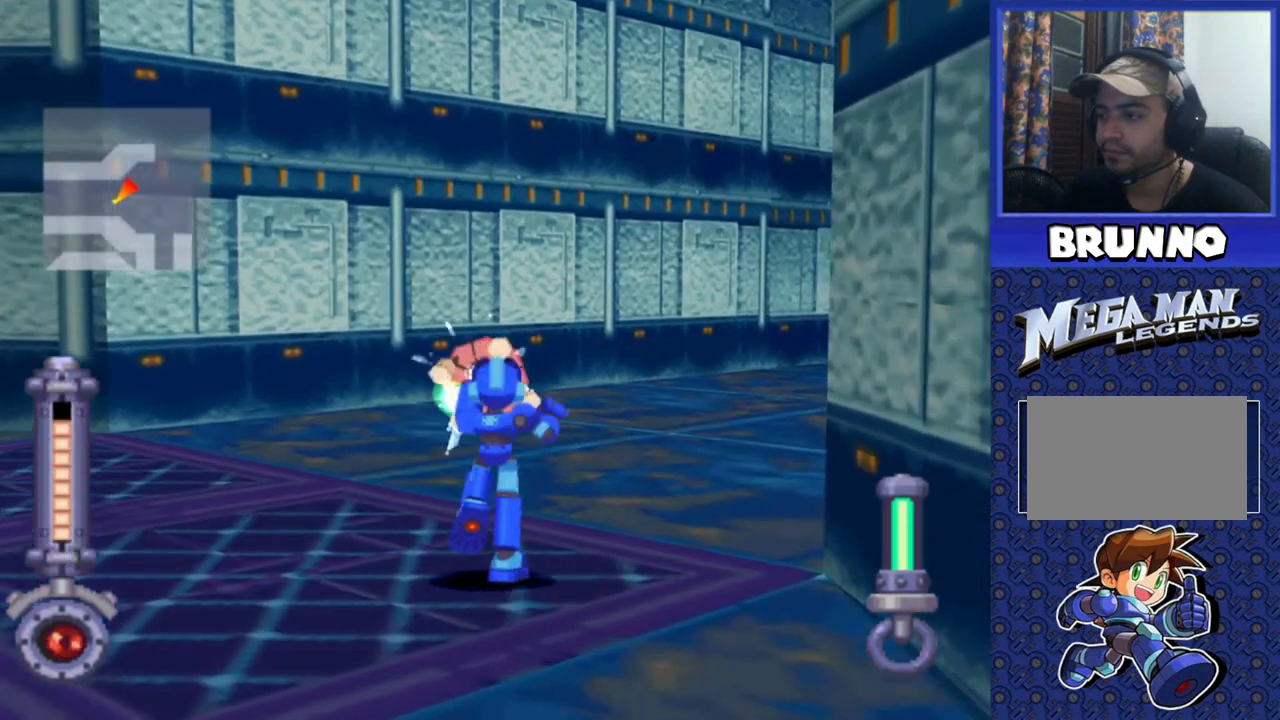
{"buttons": ["SQUARE"], "events": [[267, "DPAD_UP", "up"]]}
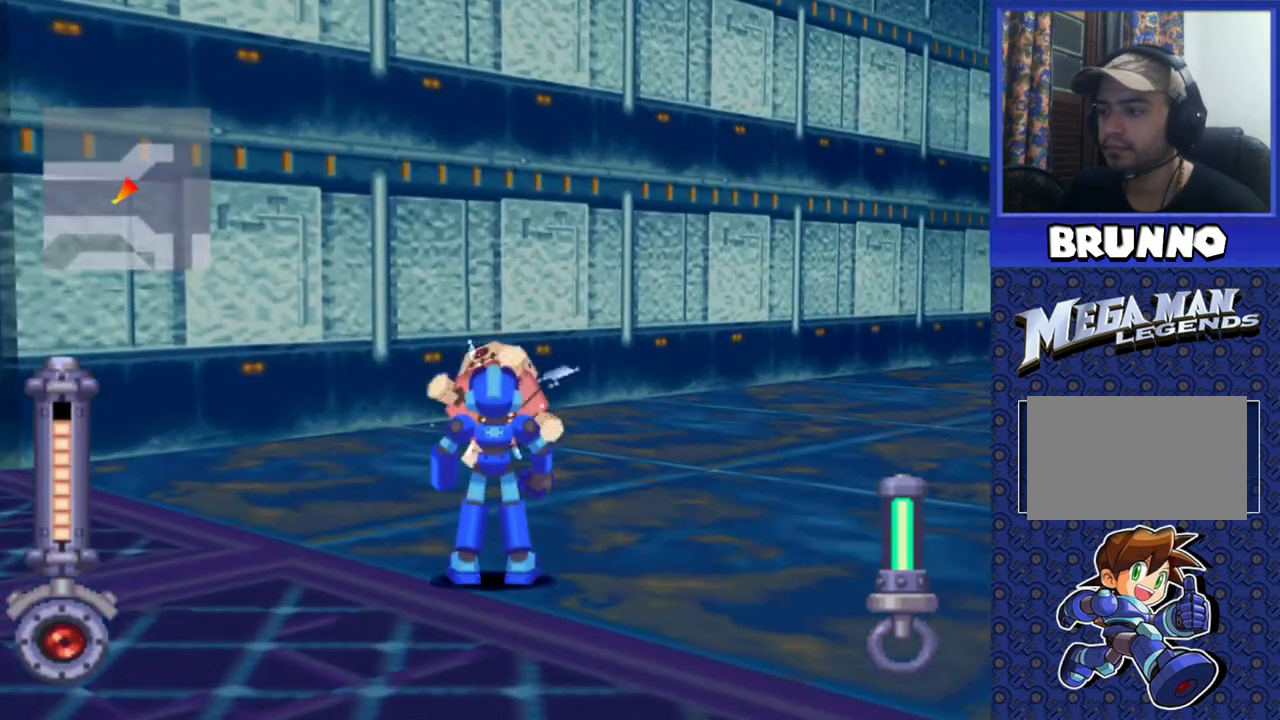
{"buttons": ["SQUARE"], "events": []}
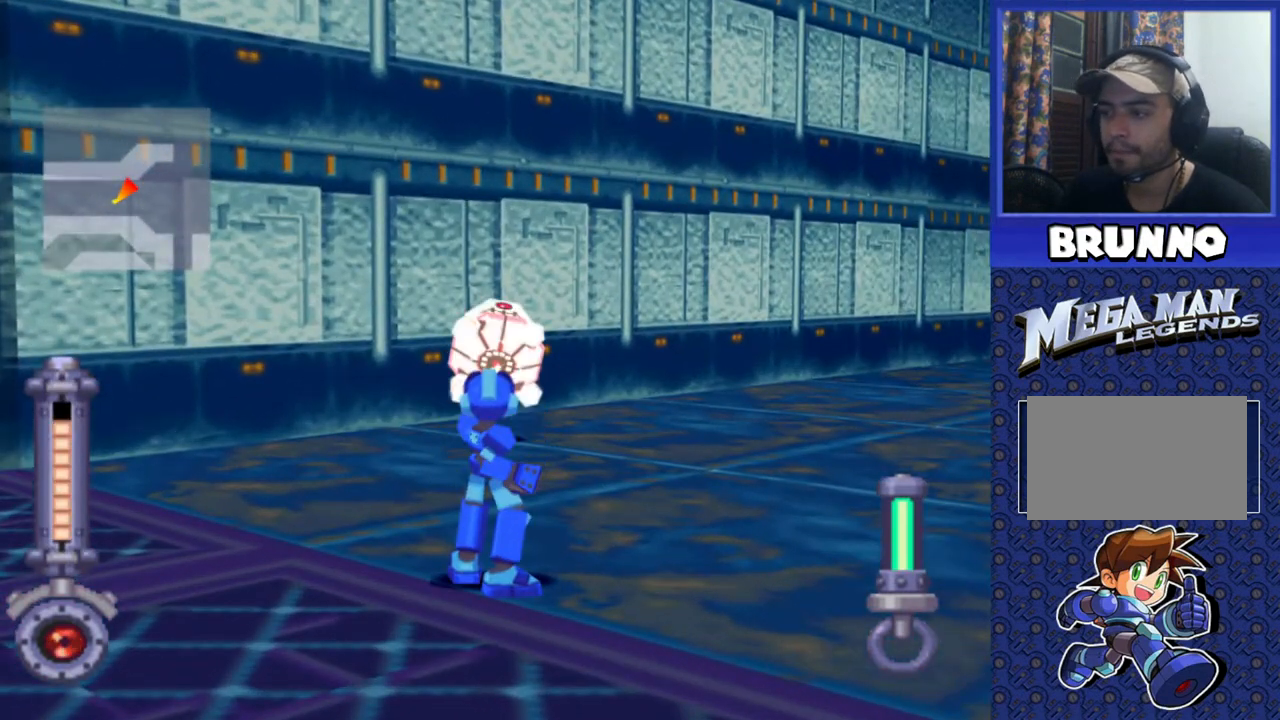
{"buttons": ["SQUARE", "DPAD_LEFT"], "events": [[367, "DPAD_LEFT", "down"]]}
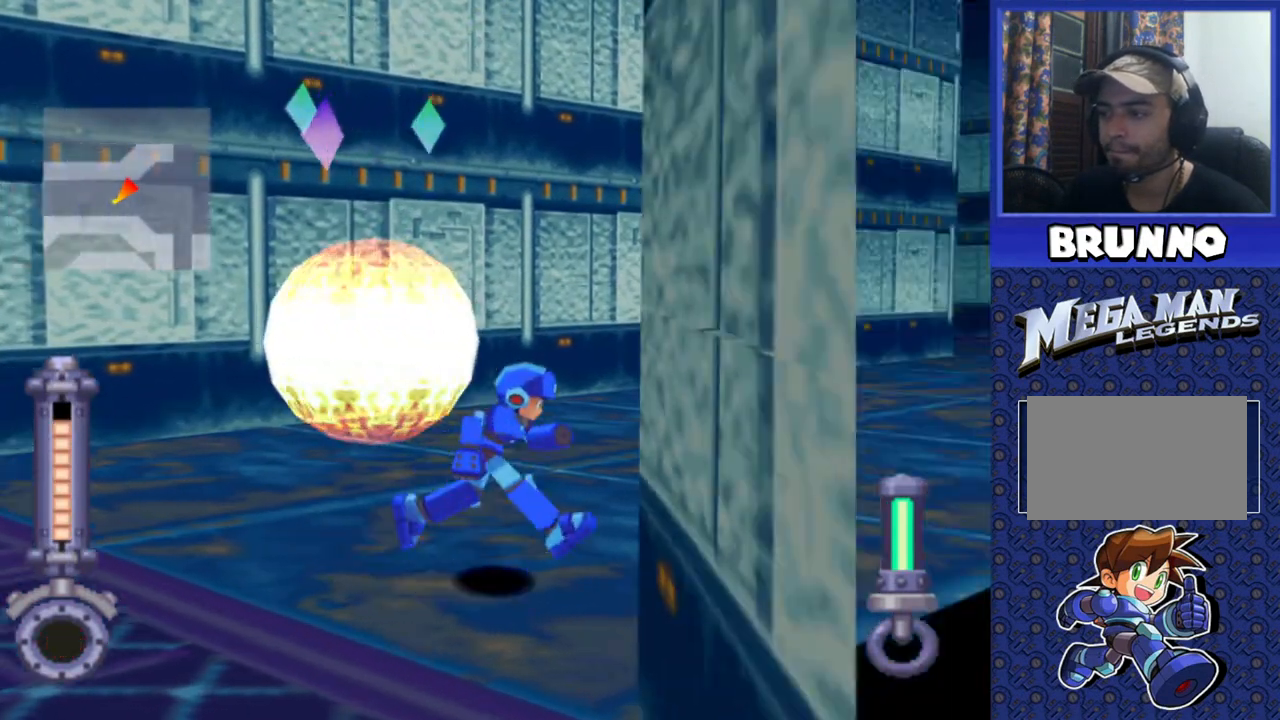
{"buttons": ["DPAD_UP"], "events": [[17, "DPAD_UP", "down"], [150, "SQUARE", "up"], [483, "DPAD_LEFT", "up"]]}
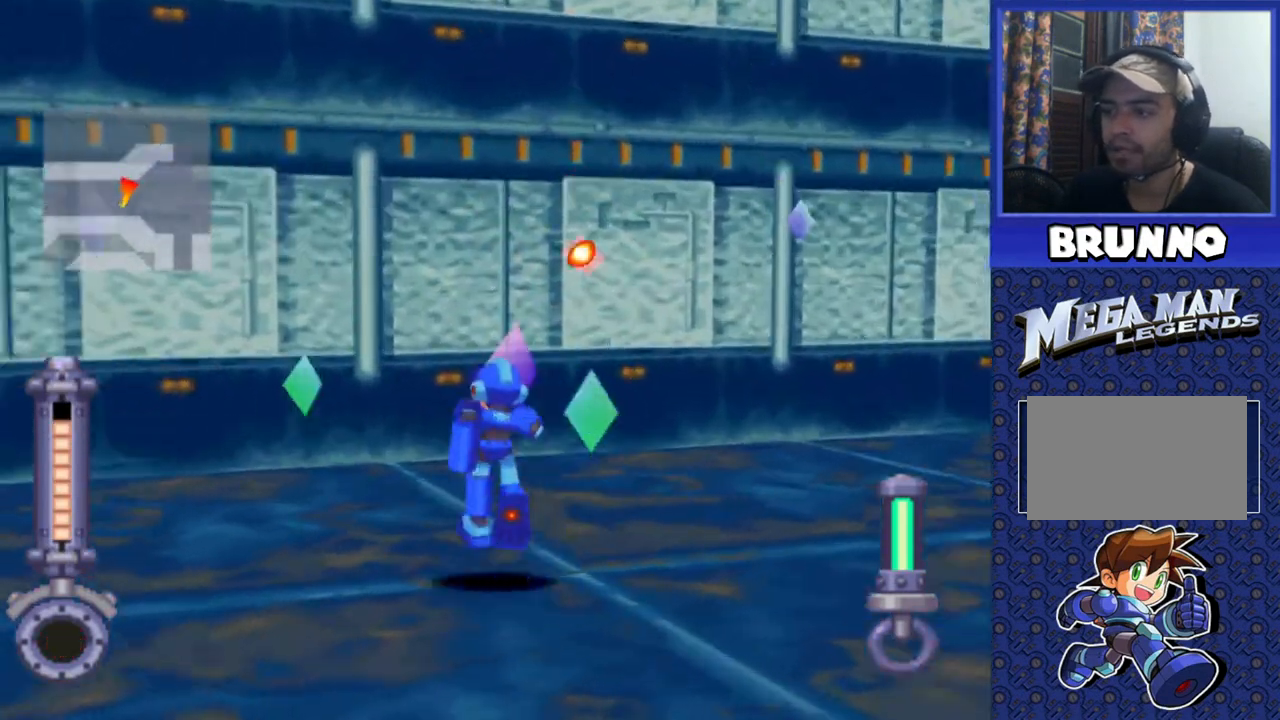
{"buttons": [], "events": [[417, "DPAD_UP", "up"]]}
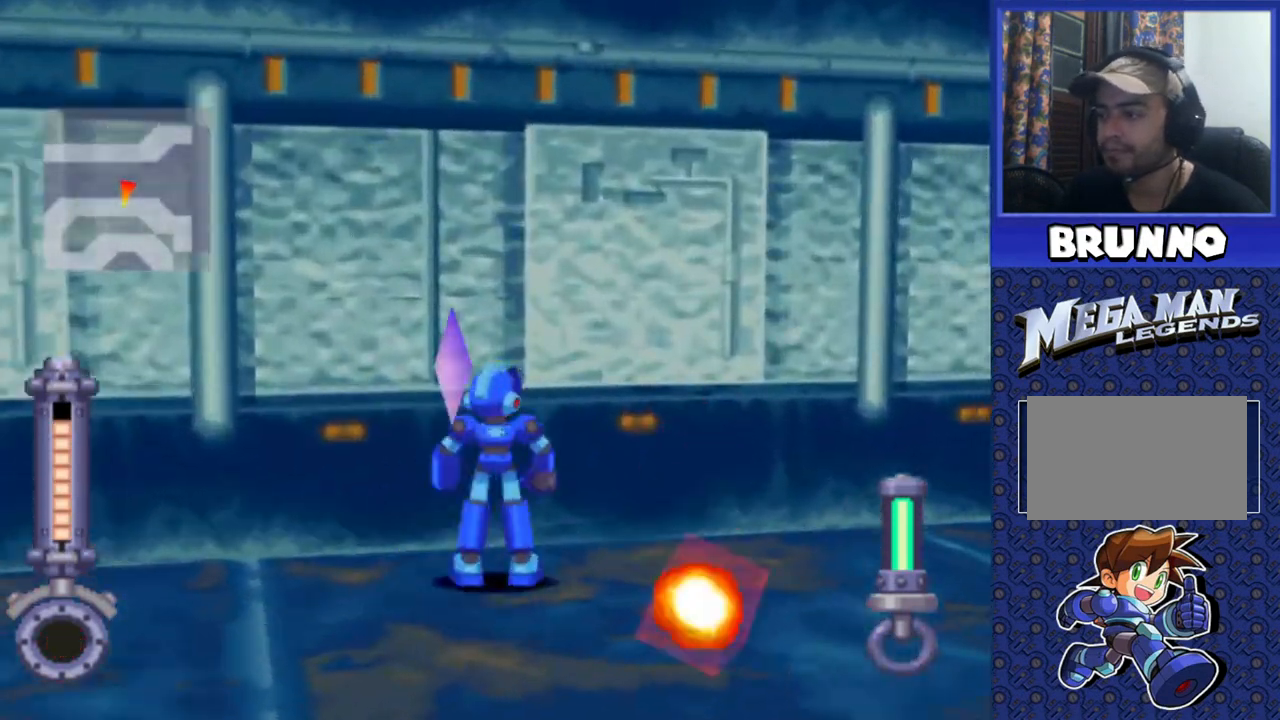
{"buttons": ["DPAD_DOWN"], "events": [[17, "DPAD_DOWN", "down"]]}
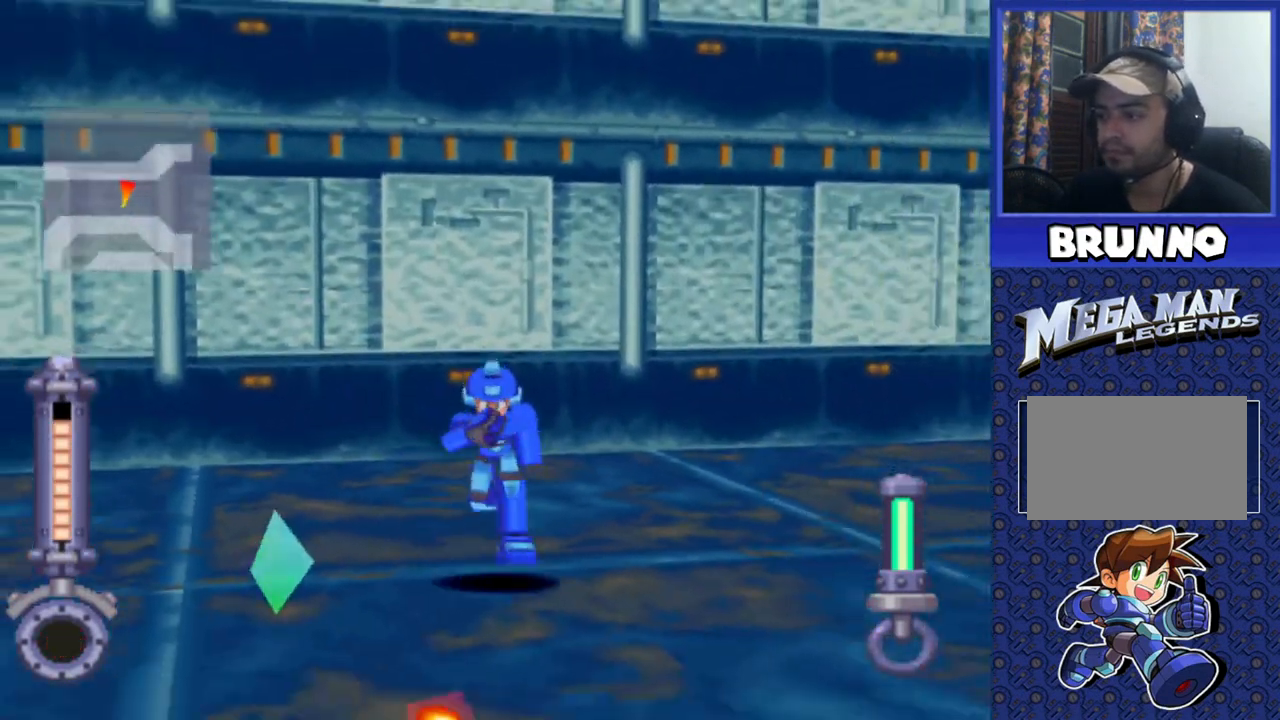
{"buttons": ["DPAD_DOWN"], "events": []}
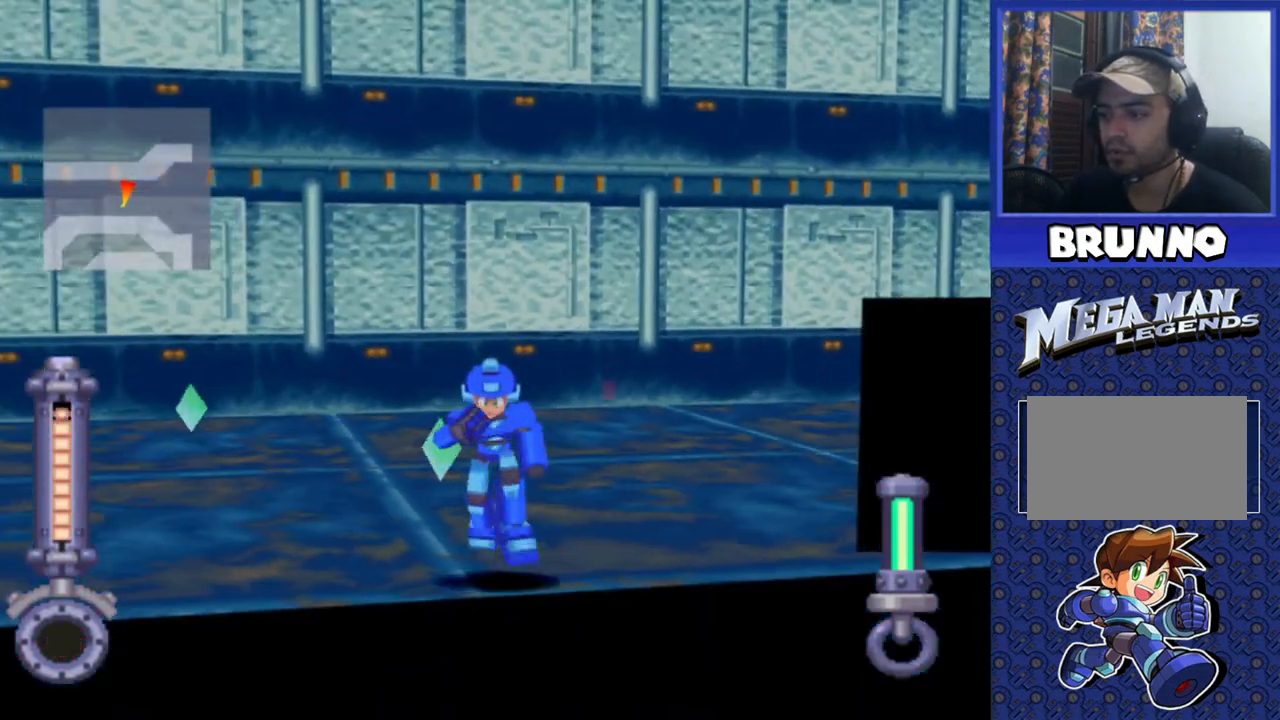
{"buttons": ["DPAD_UP", "DPAD_LEFT"], "events": [[50, "DPAD_DOWN", "up"], [150, "DPAD_UP", "down"], [200, "DPAD_LEFT", "down"]]}
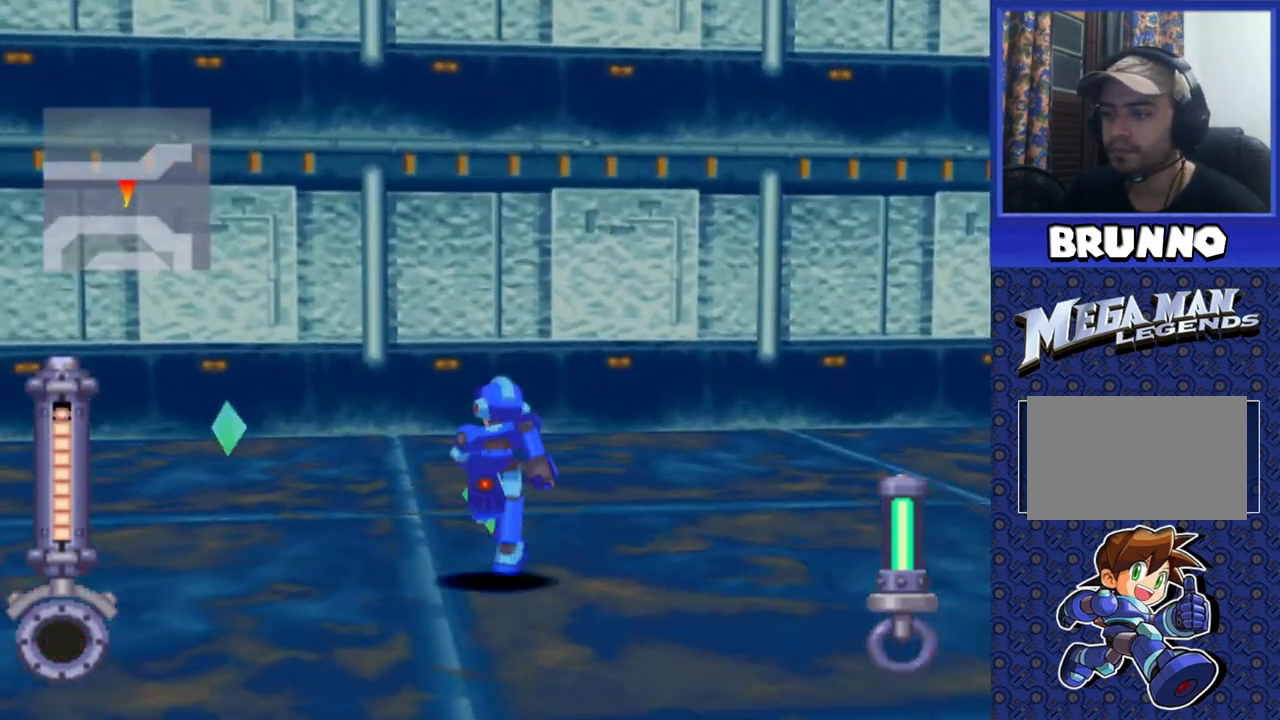
{"buttons": ["DPAD_UP", "DPAD_LEFT"], "events": [[317, "DPAD_LEFT", "up"], [450, "DPAD_LEFT", "down"]]}
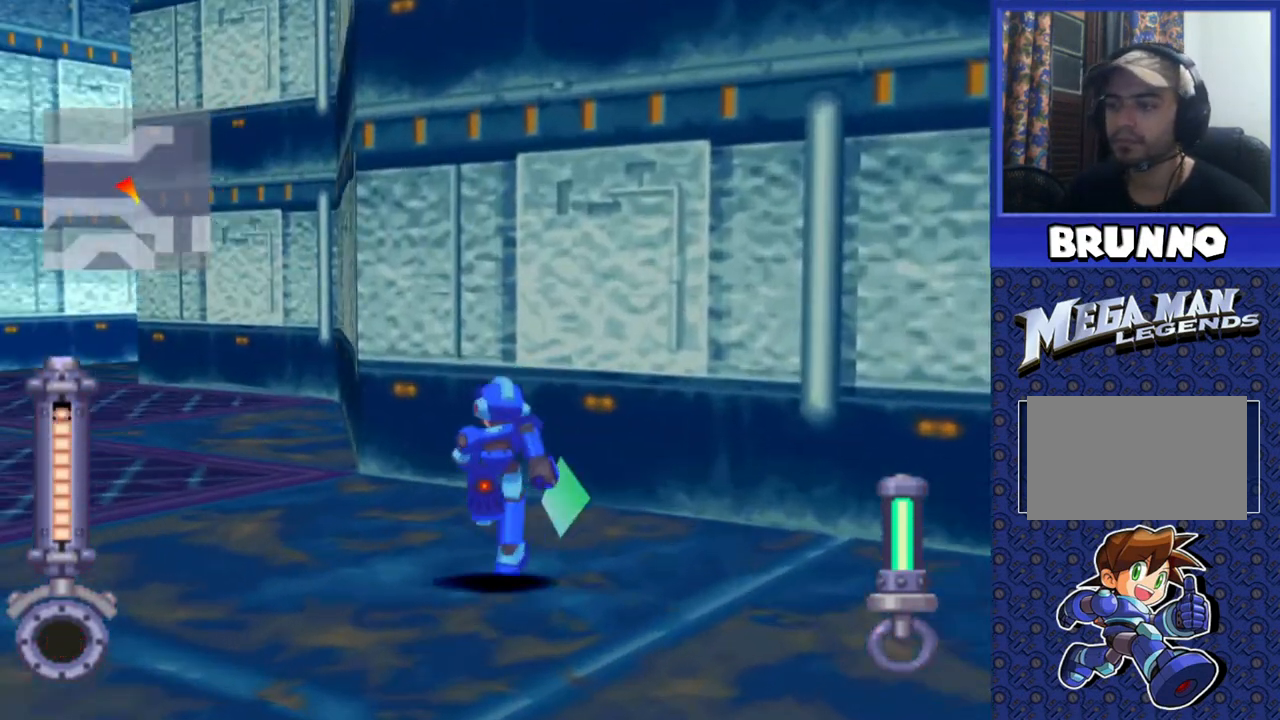
{"buttons": ["DPAD_UP"], "events": [[167, "DPAD_LEFT", "up"]]}
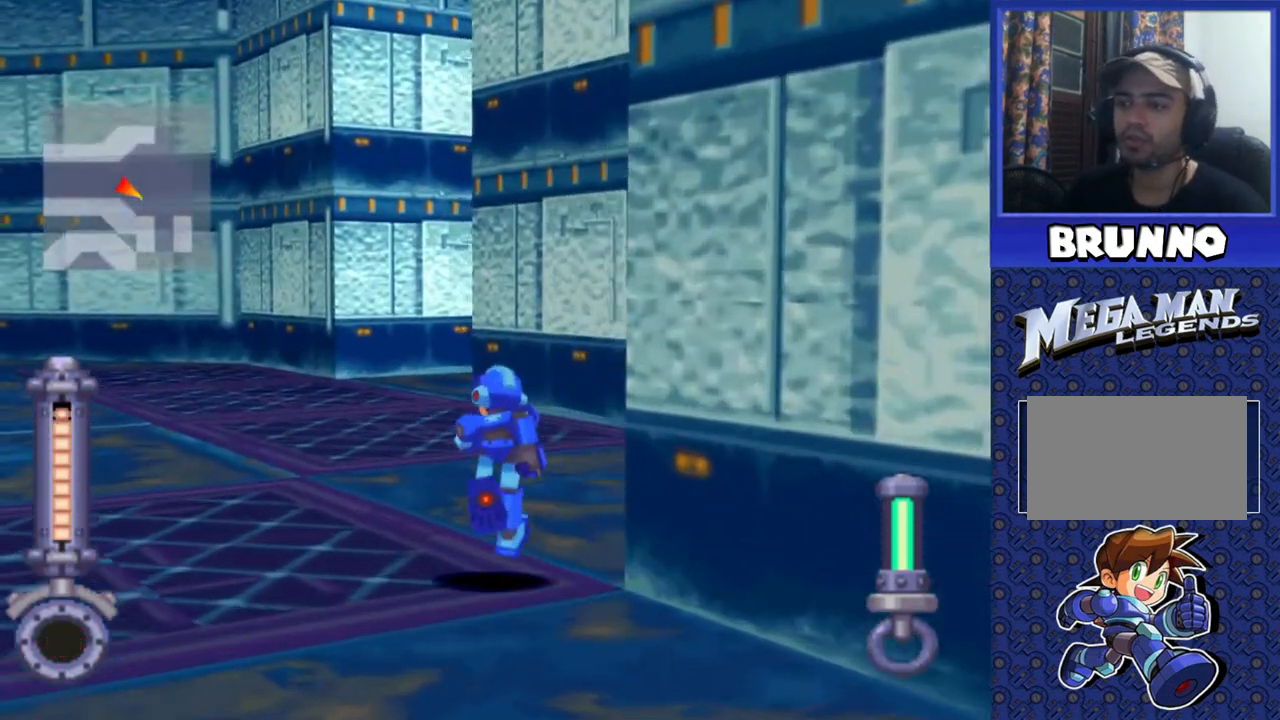
{"buttons": ["DPAD_UP"], "events": [[133, "DPAD_RIGHT", "down"], [250, "DPAD_RIGHT", "up"]]}
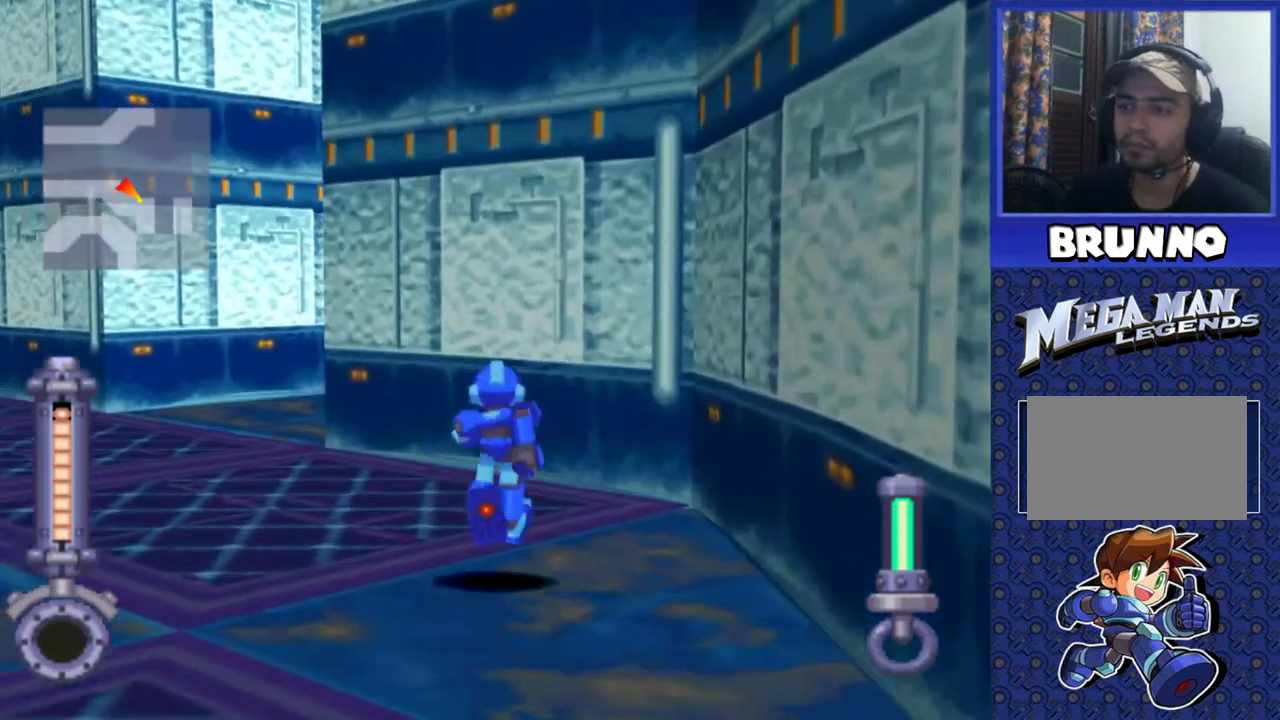
{"buttons": ["DPAD_UP"], "events": []}
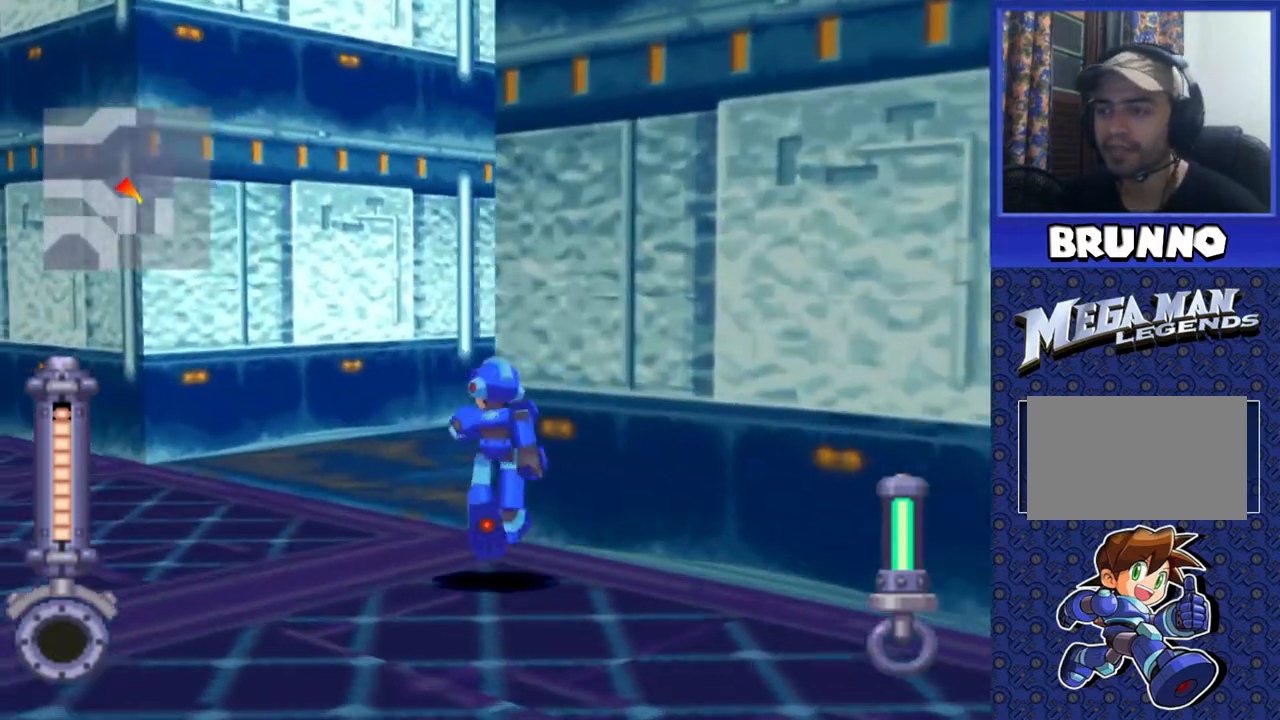
{"buttons": ["DPAD_UP"], "events": [[117, "DPAD_RIGHT", "down"], [367, "DPAD_RIGHT", "up"]]}
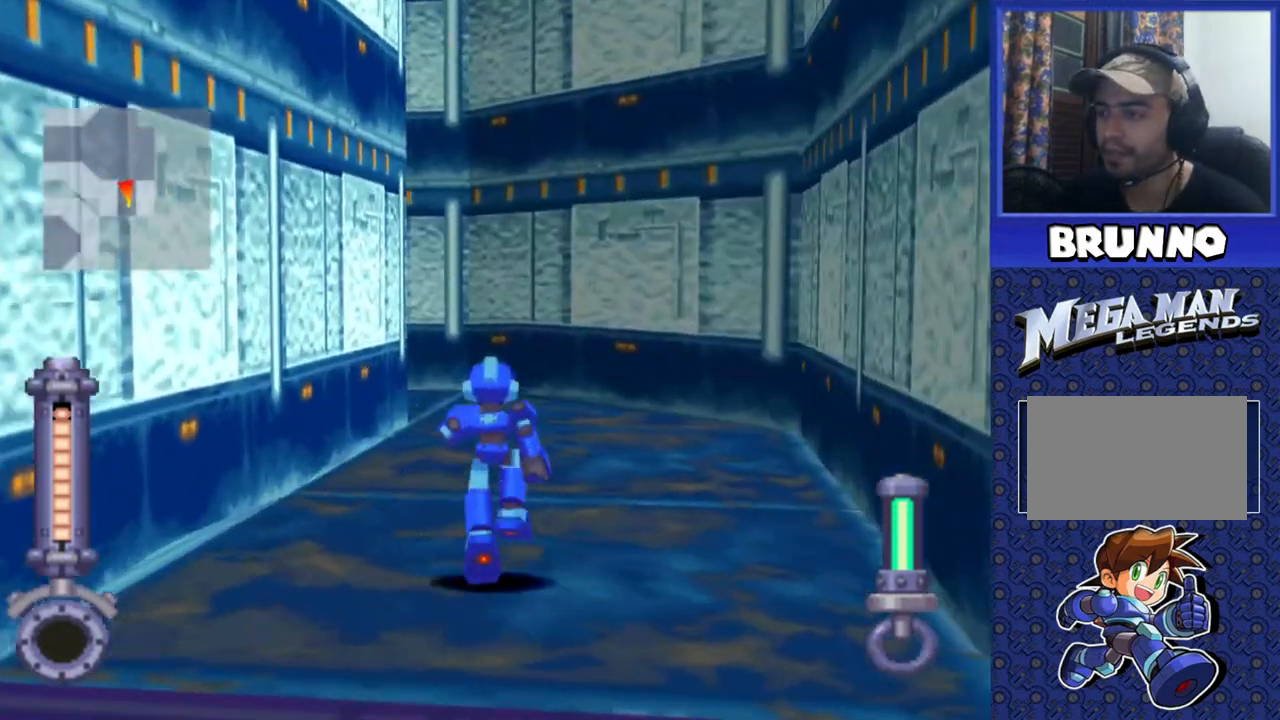
{"buttons": ["DPAD_UP", "DPAD_LEFT"], "events": [[283, "DPAD_LEFT", "down"]]}
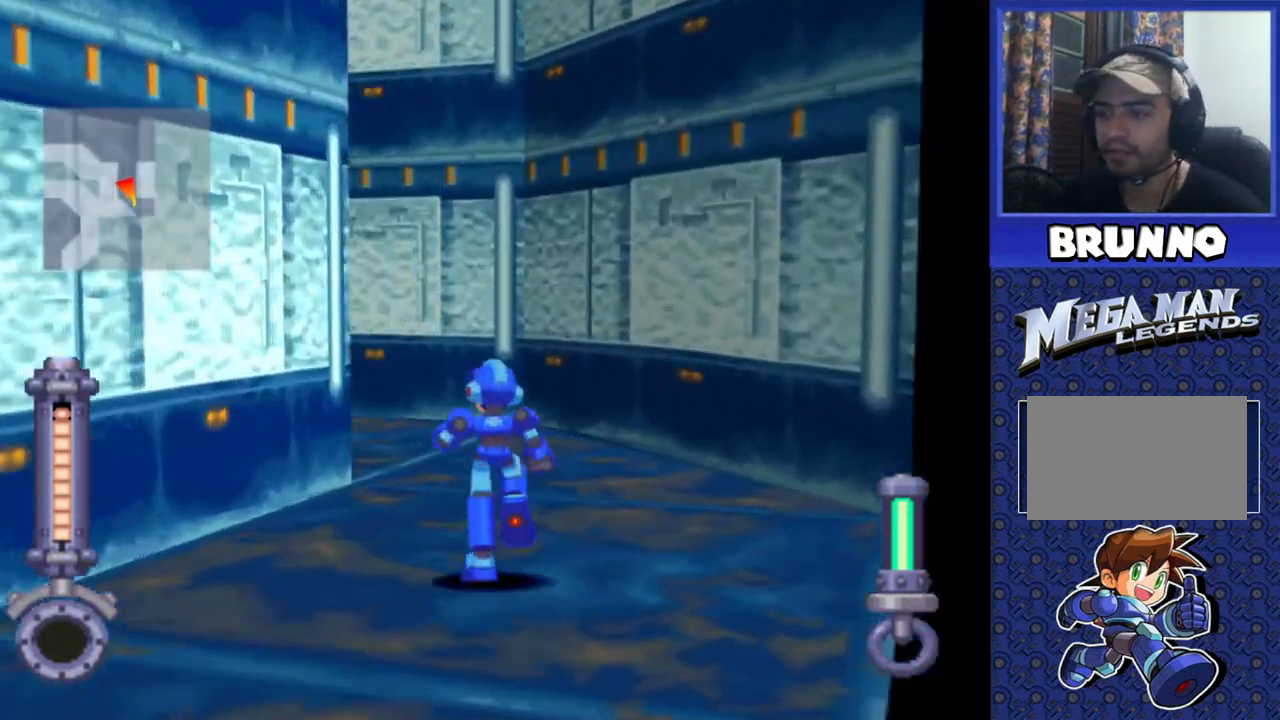
{"buttons": ["DPAD_UP", "DPAD_LEFT"], "events": []}
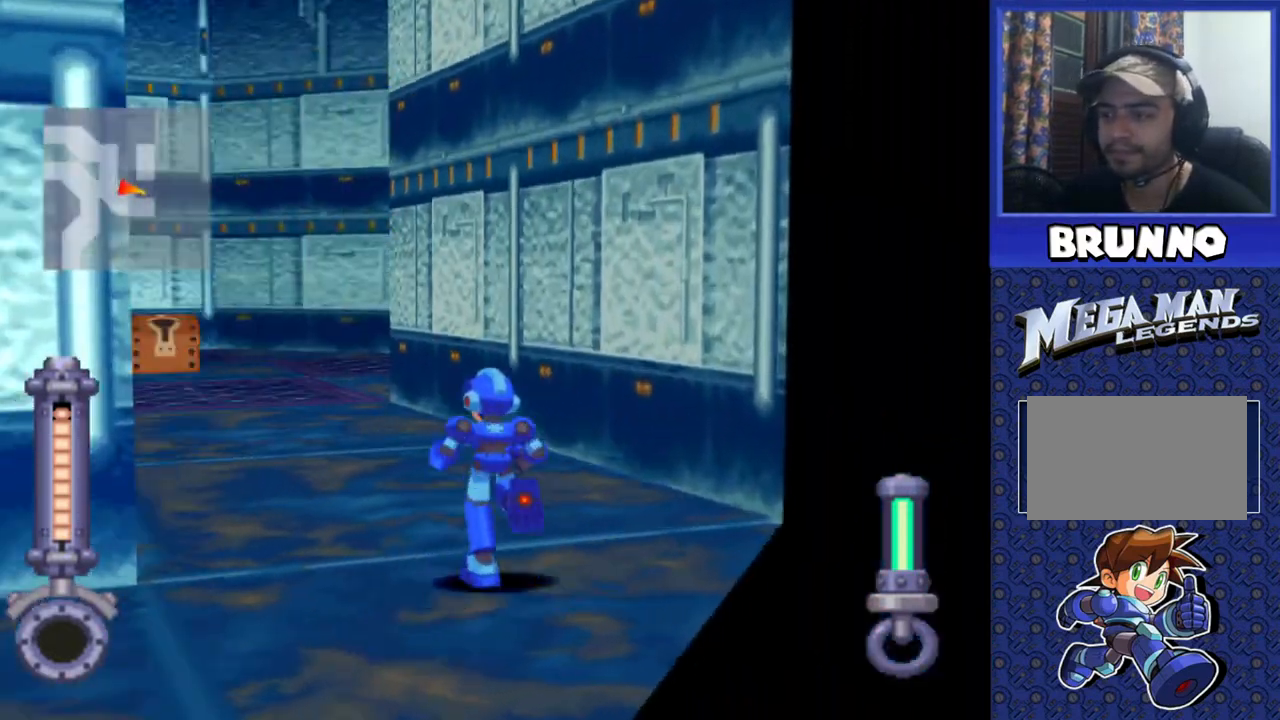
{"buttons": ["DPAD_UP"], "events": [[200, "DPAD_LEFT", "up"]]}
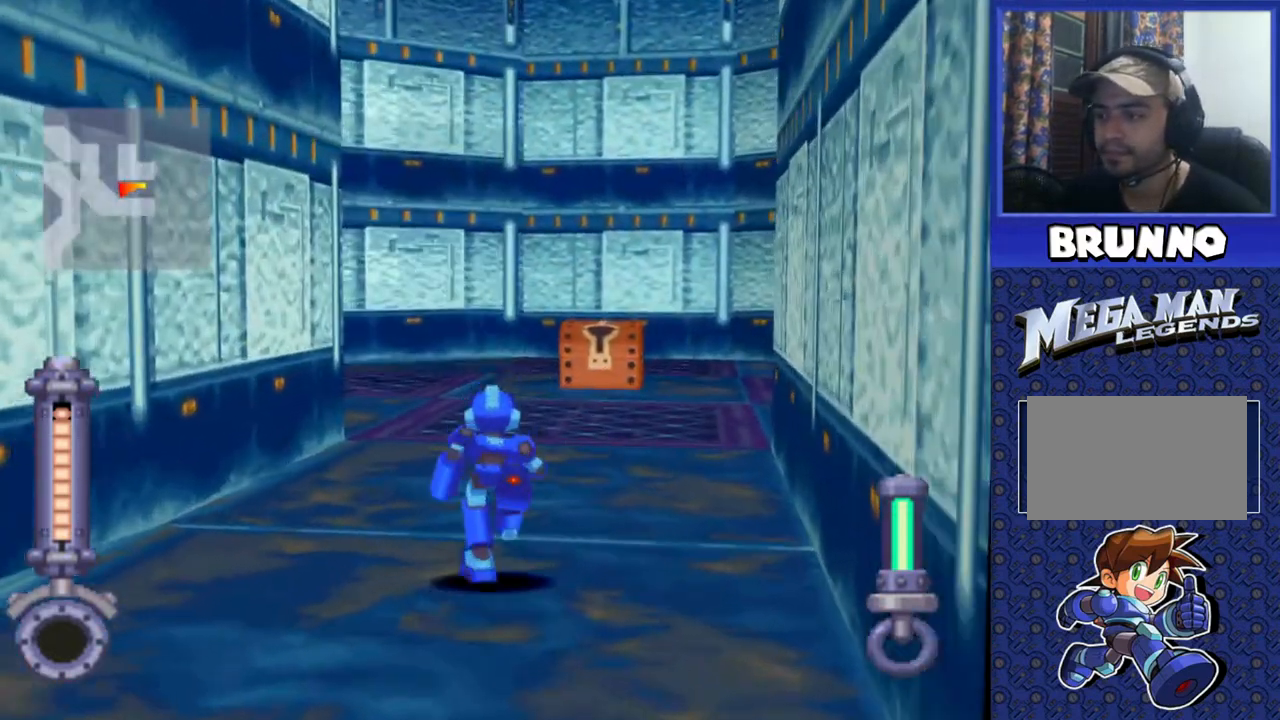
{"buttons": ["DPAD_UP"], "events": [[100, "DPAD_RIGHT", "down"], [233, "DPAD_RIGHT", "up"]]}
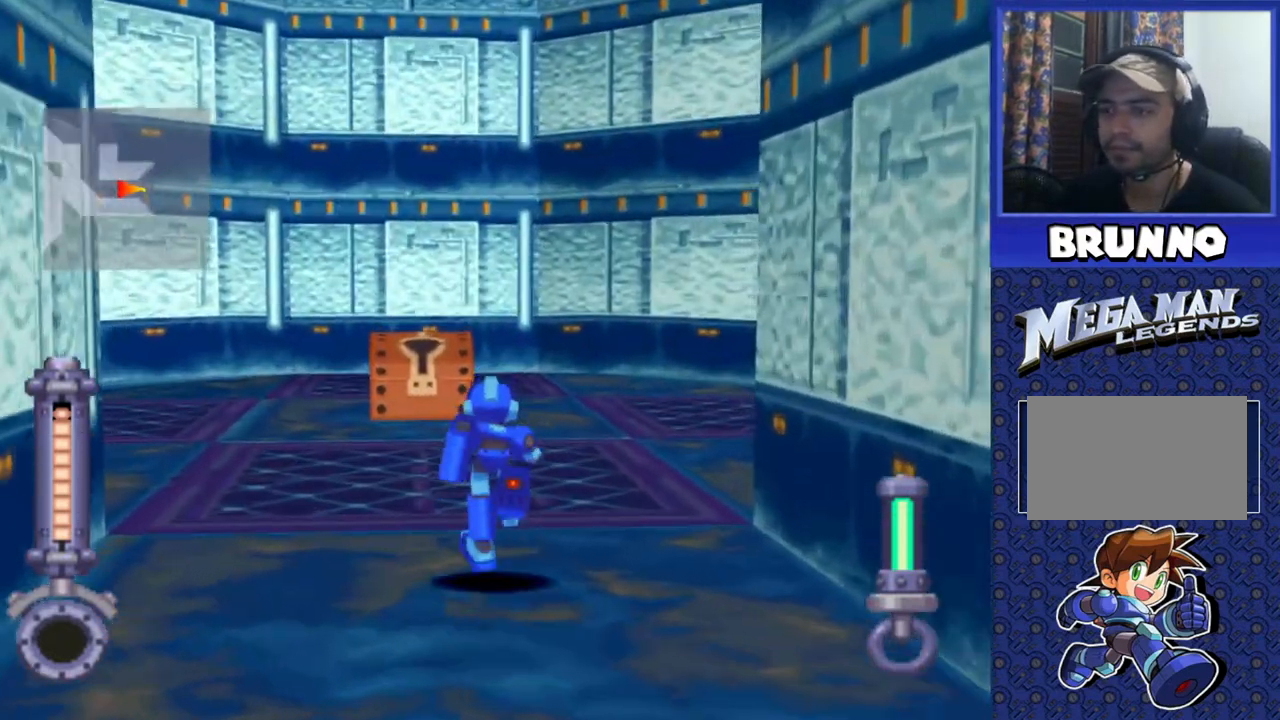
{"buttons": ["DPAD_UP"], "events": [[300, "DPAD_LEFT", "down"], [400, "DPAD_LEFT", "up"]]}
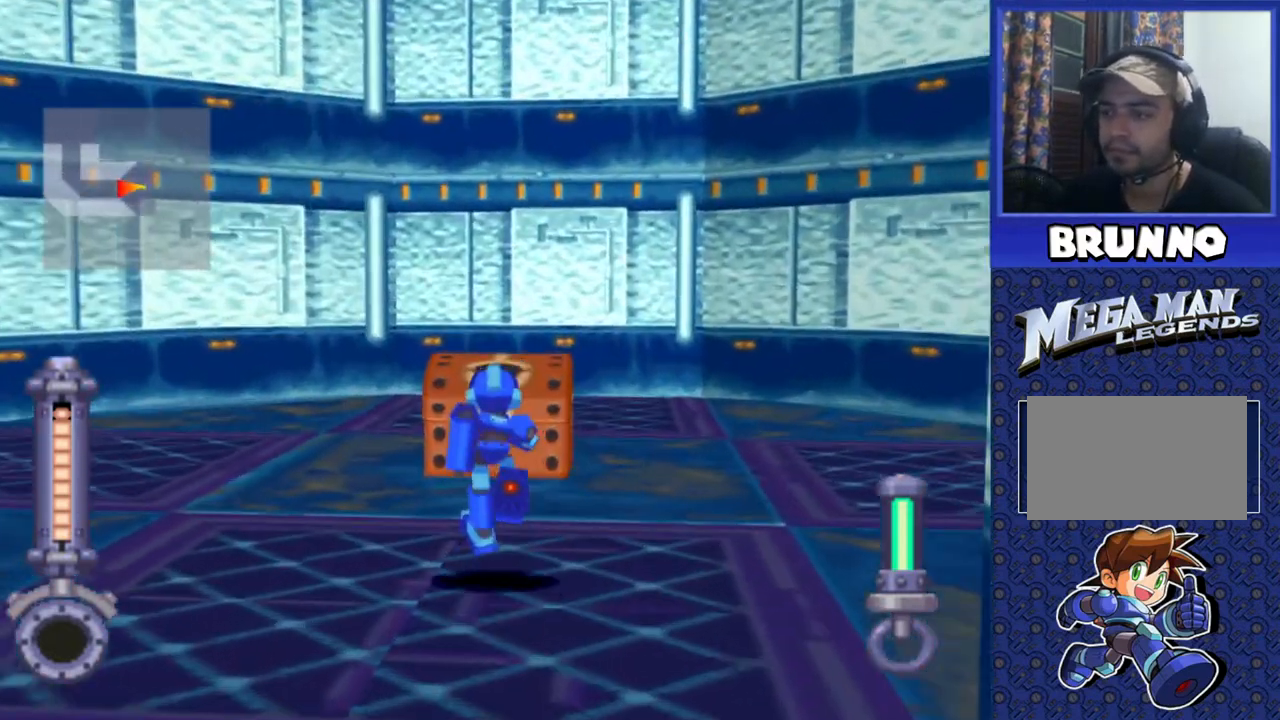
{"buttons": ["CIRCLE", "DPAD_UP"], "events": [[283, "DPAD_RIGHT", "down"], [417, "DPAD_RIGHT", "up"], [450, "CIRCLE", "down"]]}
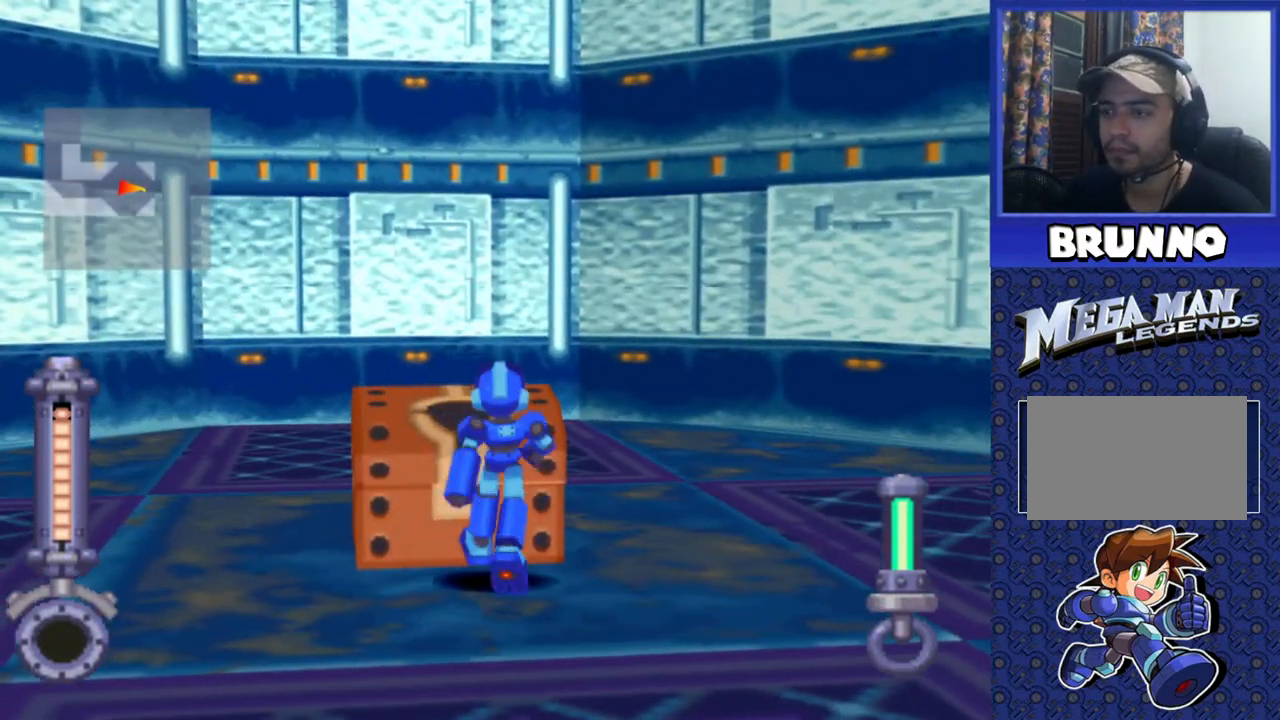
{"buttons": [], "events": [[17, "CIRCLE", "up"], [83, "DPAD_UP", "up"]]}